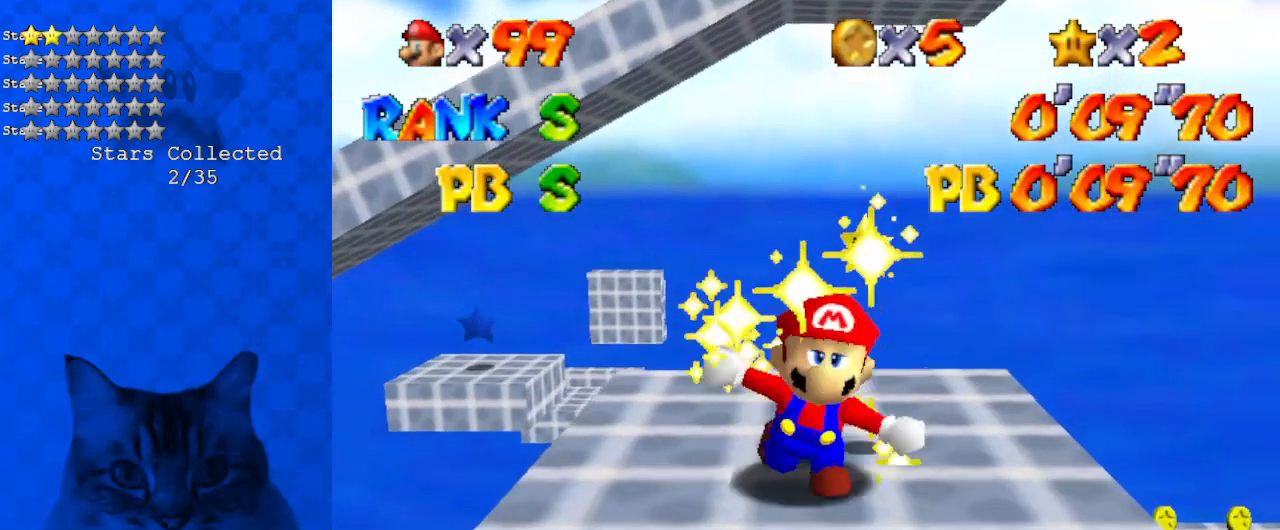
Gameplay with keyboard; each line is a JSON object with the keys held at the frame after it. "events" lists presses ("down") and releases ("up") of "a", "c", "ctrl", "d", "down", "left", "return", "right", "s", "shift", "up", "w", "x" and "y" between this image and that frame as [ms after this image, input, new state], when the widget could be followed in between. No other keys are recorded. Mouse input is not recorded.
{"keys": [], "events": []}
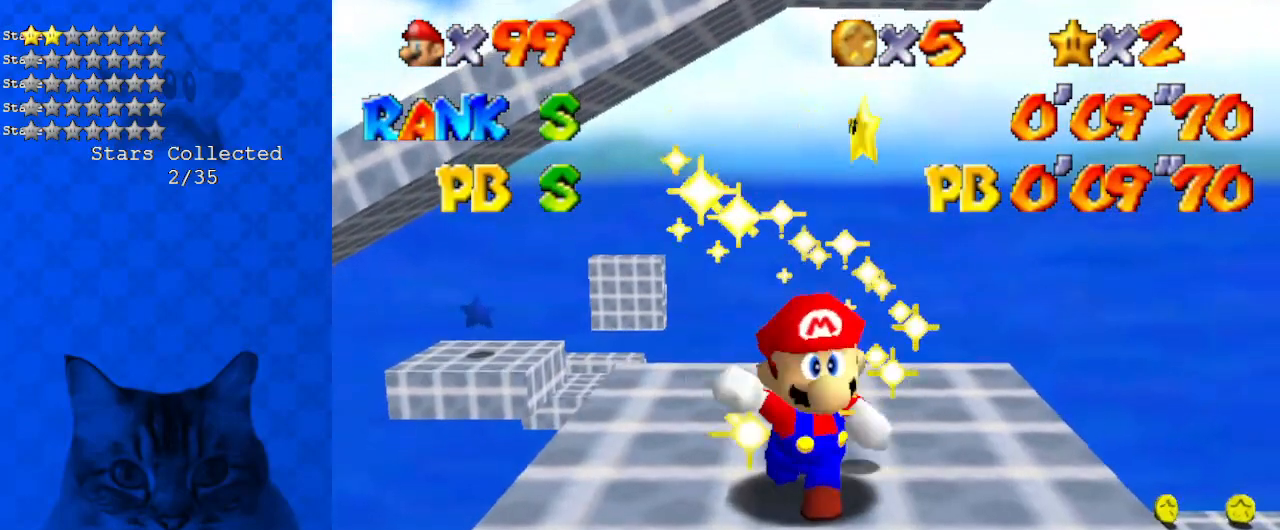
{"keys": [], "events": []}
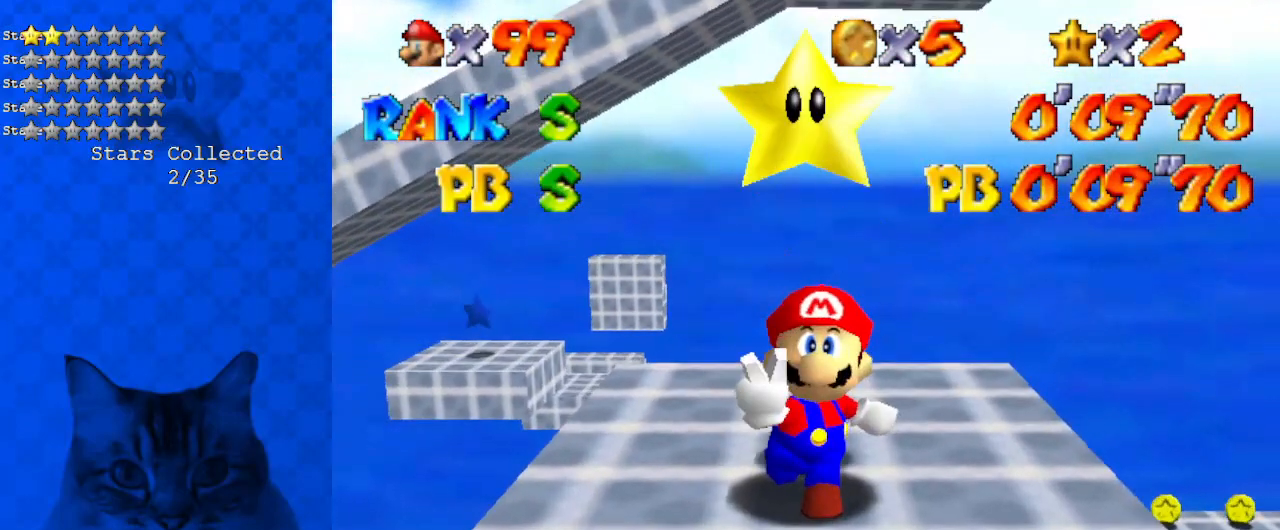
{"keys": [], "events": []}
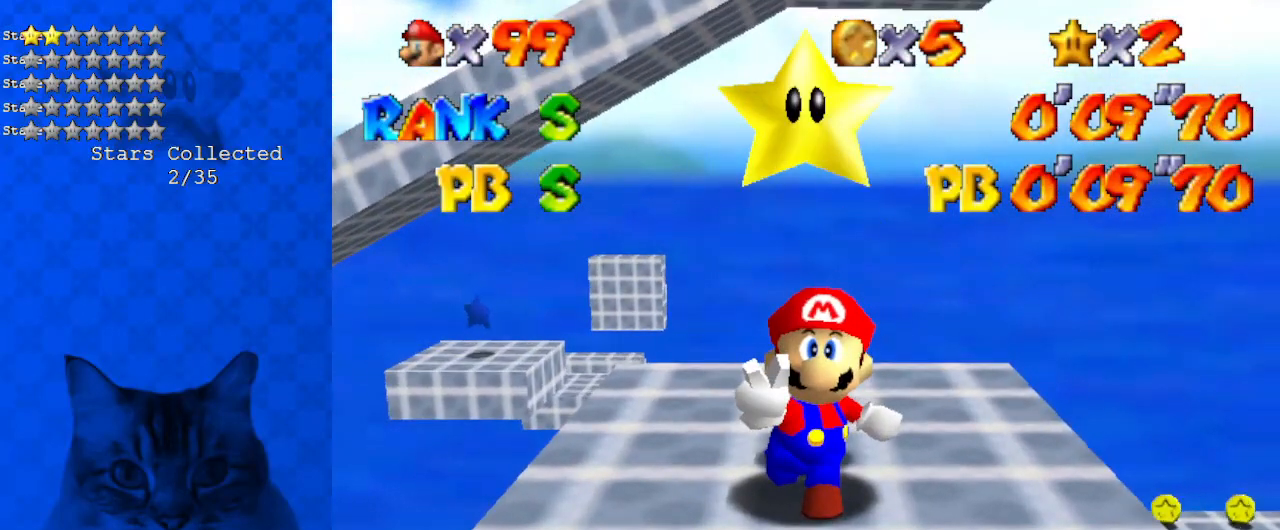
{"keys": [], "events": []}
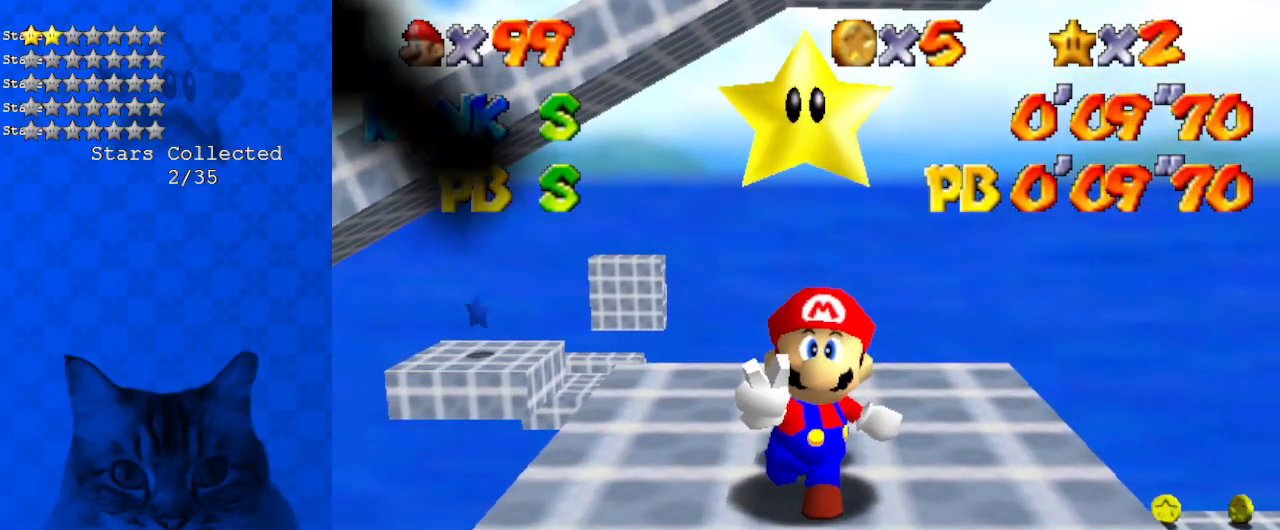
{"keys": [], "events": []}
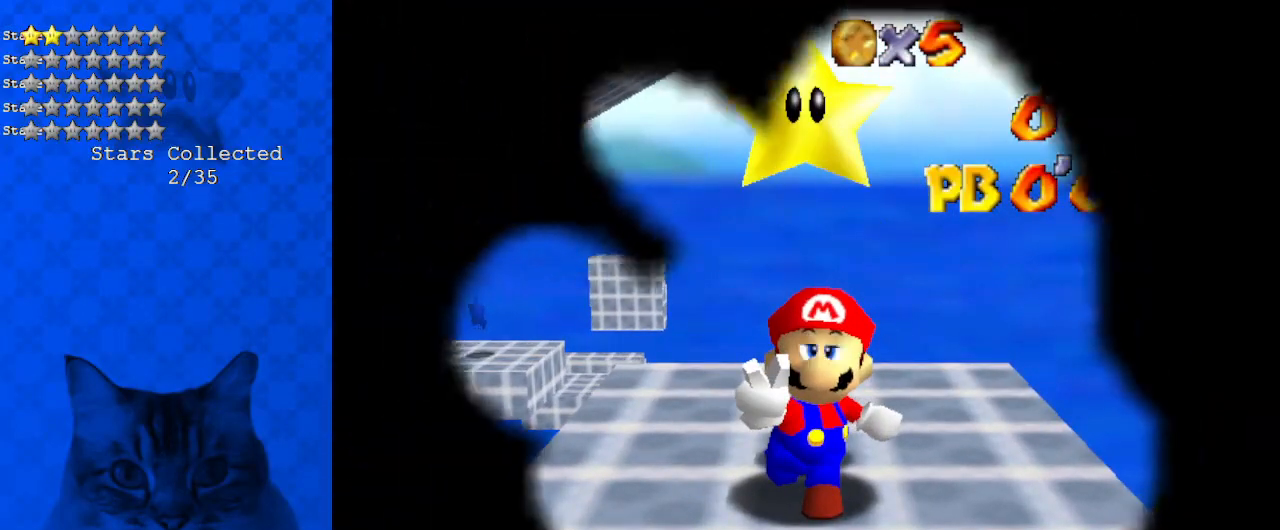
{"keys": [], "events": []}
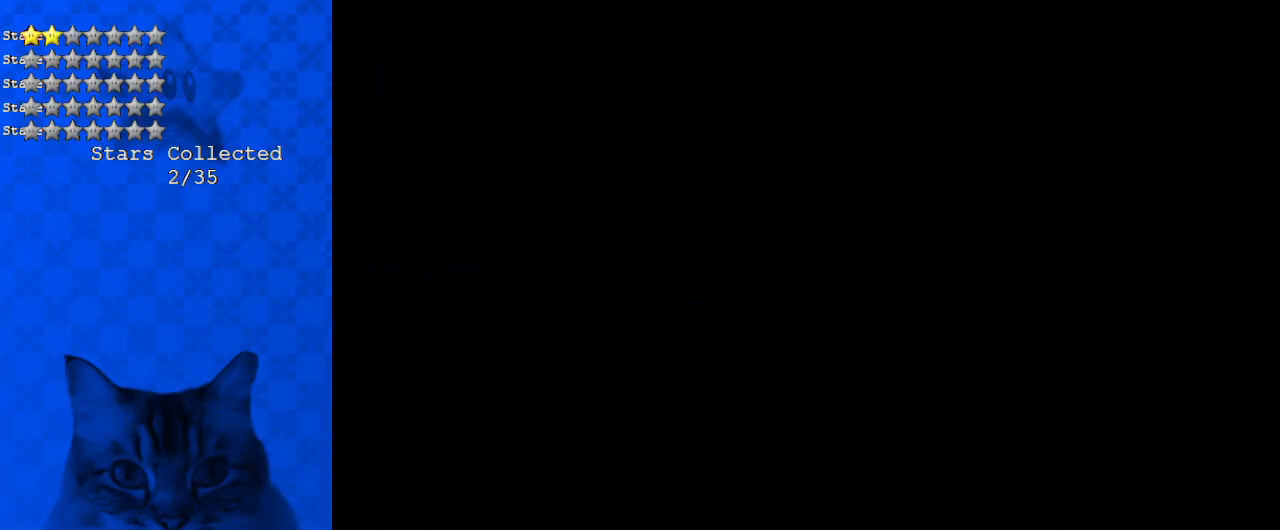
{"keys": ["ctrl", "shift", "up"], "events": [[401, "left", "down"], [401, "shift", "down"], [468, "up", "down"], [501, "ctrl", "down"], [501, "left", "up"]]}
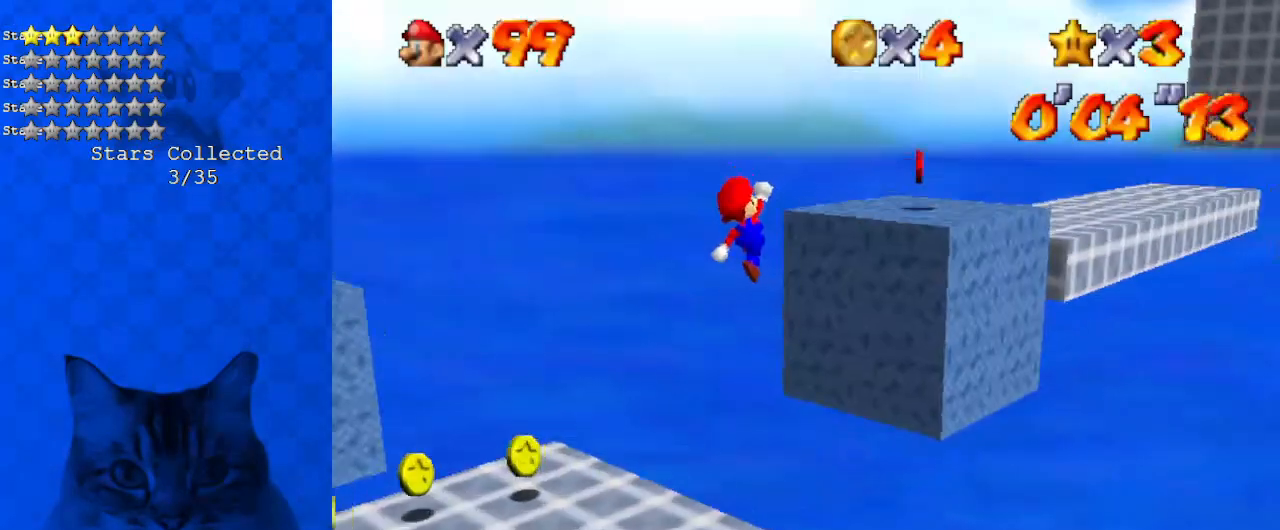
{"keys": ["a", "right", "up"], "events": [[201, "a", "down"], [201, "ctrl", "up"], [301, "a", "up"], [301, "shift", "up"], [334, "a", "down"], [468, "right", "down"]]}
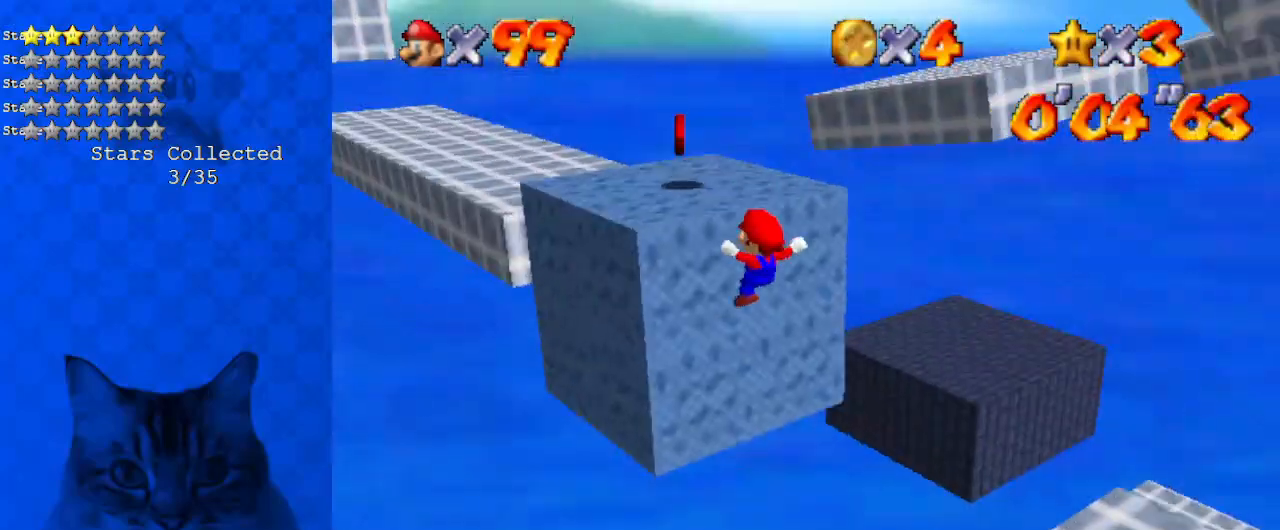
{"keys": [], "events": [[34, "a", "up"], [234, "right", "up"], [301, "up", "up"], [301, "x", "down"], [435, "x", "up"]]}
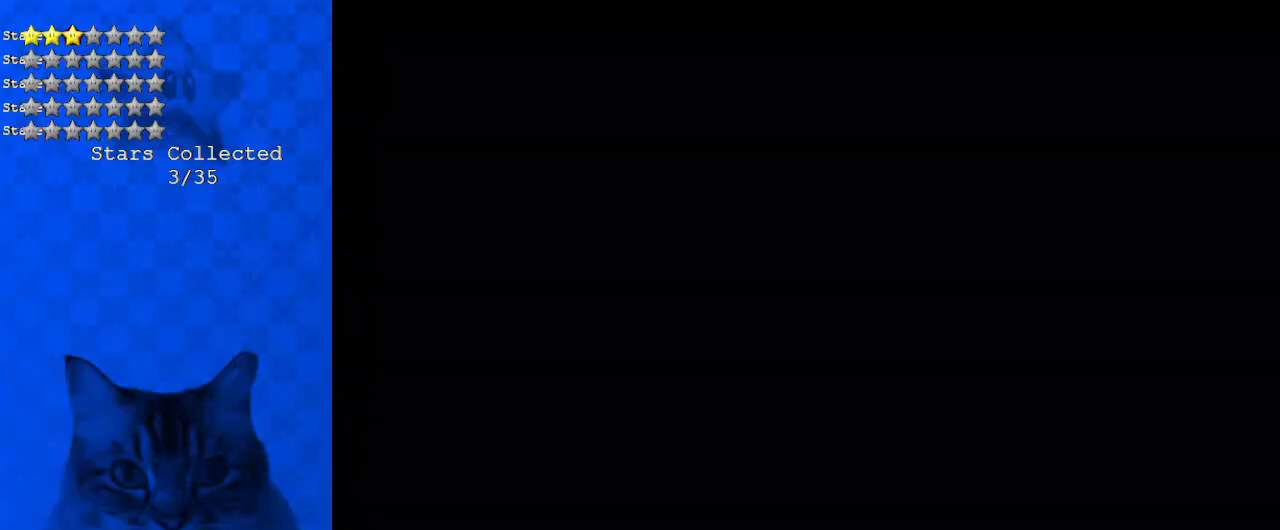
{"keys": ["shift", "up"], "events": [[234, "a", "down"], [267, "up", "down"], [368, "a", "up"], [434, "shift", "down"]]}
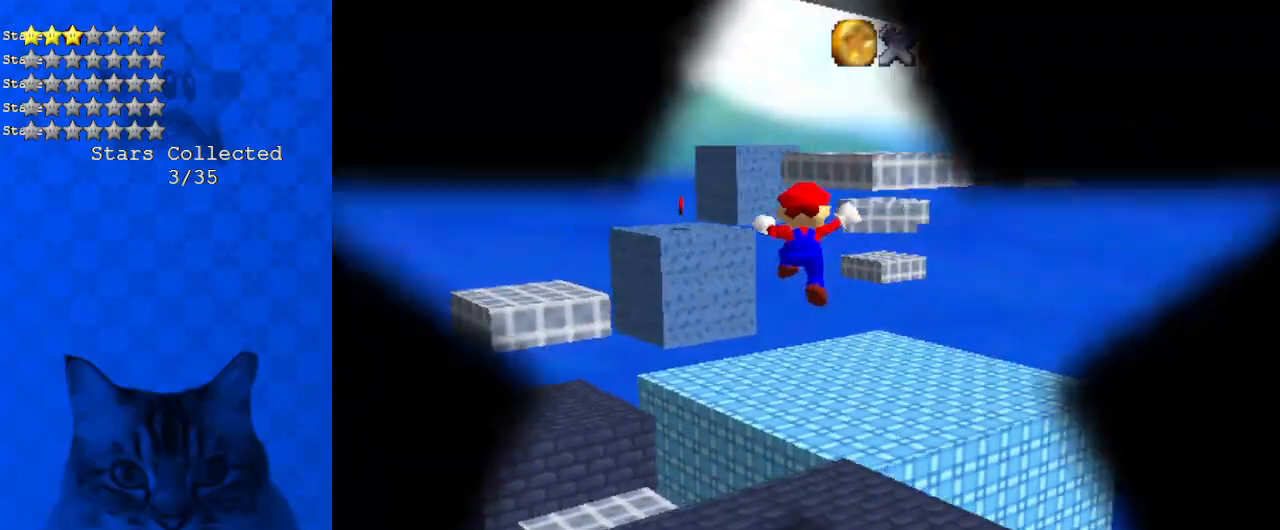
{"keys": ["ctrl", "shift", "up"], "events": [[468, "ctrl", "down"]]}
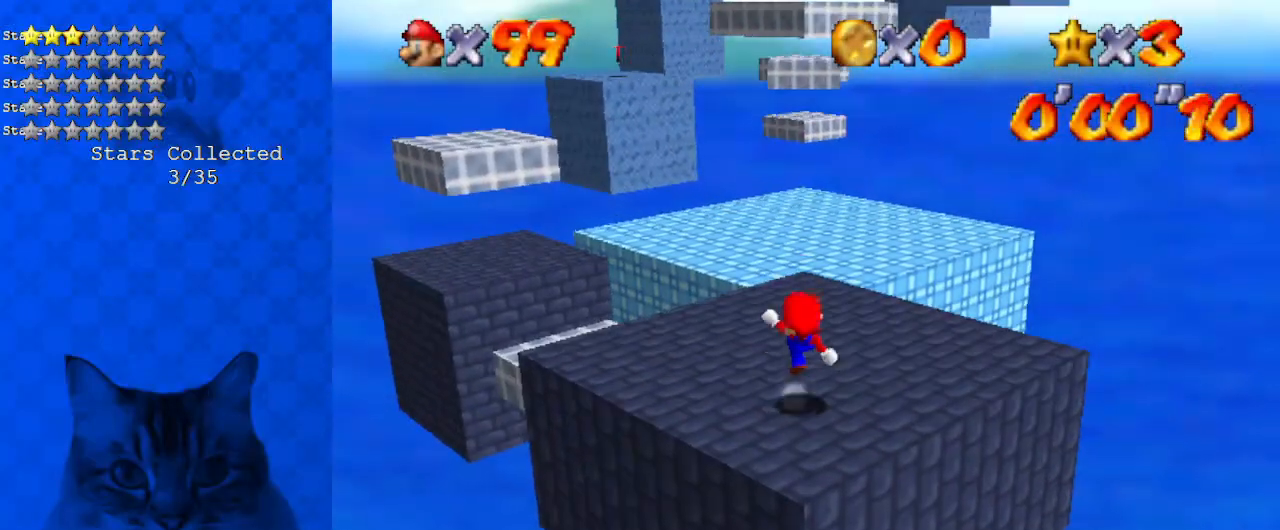
{"keys": ["shift", "up", "y"], "events": [[66, "shift", "up"], [100, "ctrl", "up"], [434, "left", "down"], [434, "y", "down"], [468, "left", "up"], [468, "shift", "down"]]}
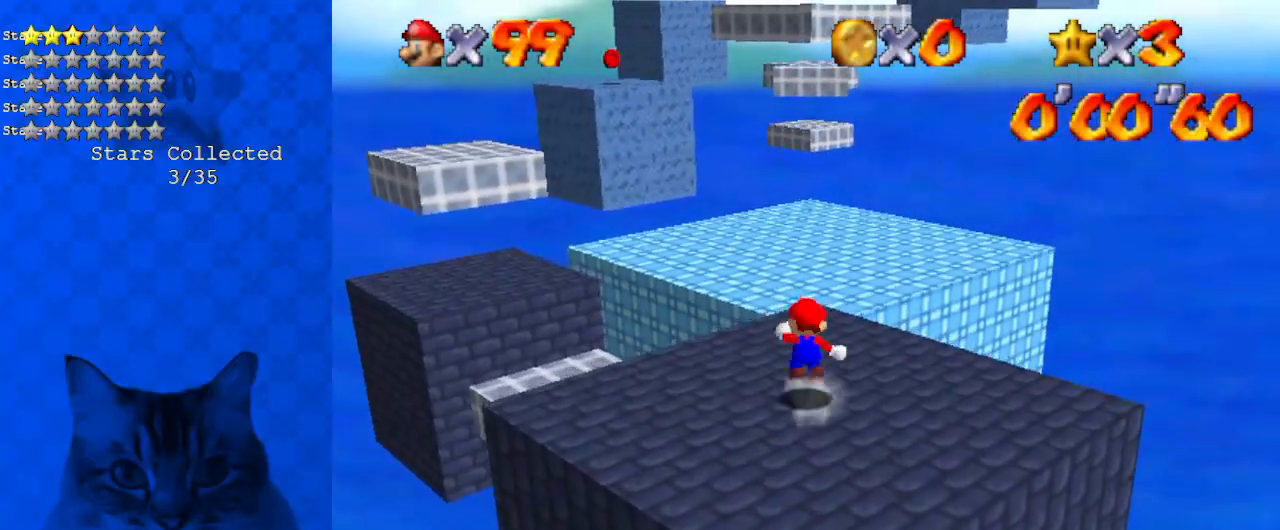
{"keys": ["up"], "events": [[334, "shift", "up"], [334, "y", "up"]]}
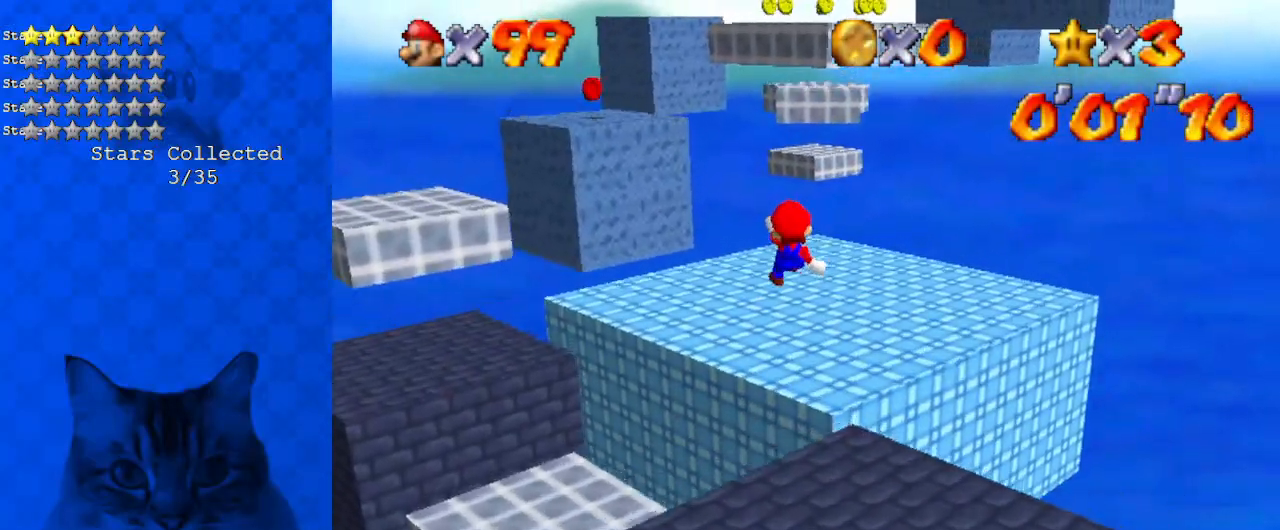
{"keys": ["right"], "events": [[67, "d", "down"], [67, "s", "down"], [134, "right", "down"], [168, "d", "up"], [168, "s", "up"], [368, "up", "up"]]}
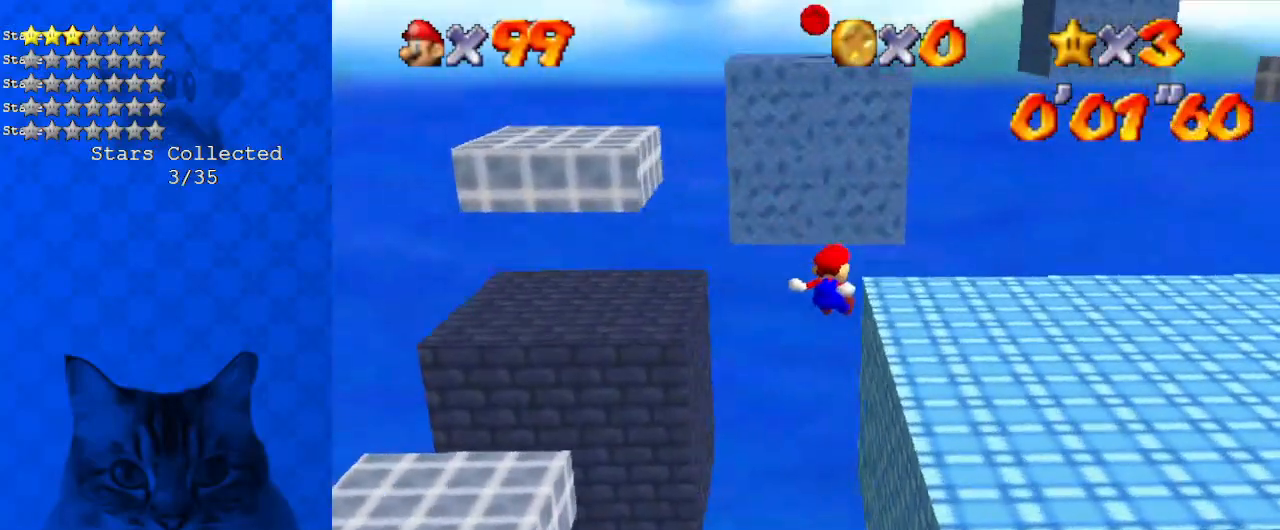
{"keys": ["right", "up"], "events": [[33, "up", "down"]]}
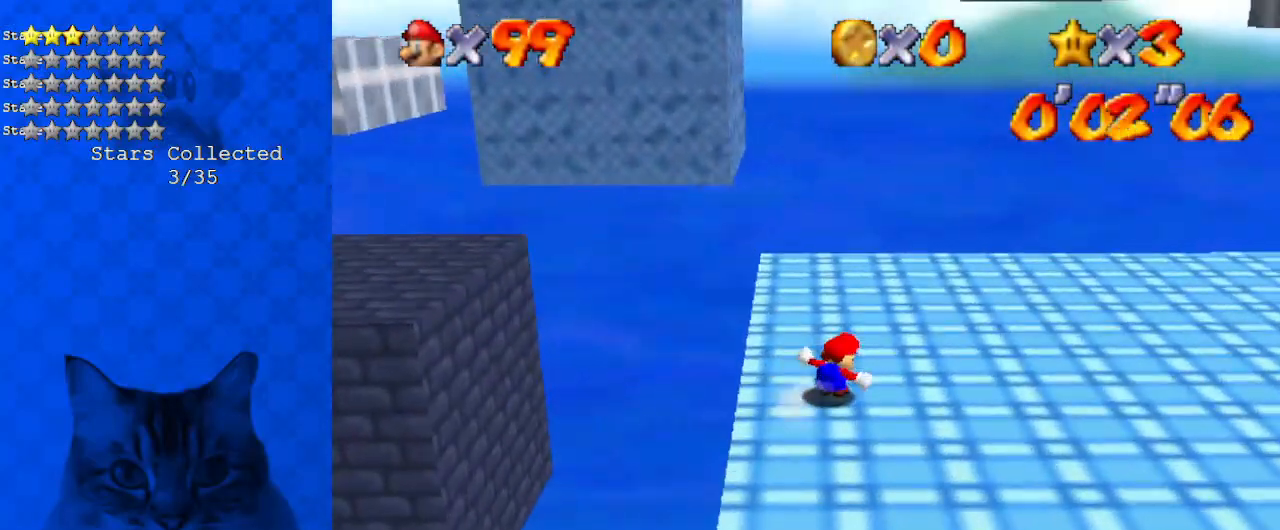
{"keys": ["left", "shift"], "events": [[33, "up", "up"], [100, "left", "down"], [134, "right", "up"], [200, "shift", "down"], [468, "up", "down"], [501, "up", "up"]]}
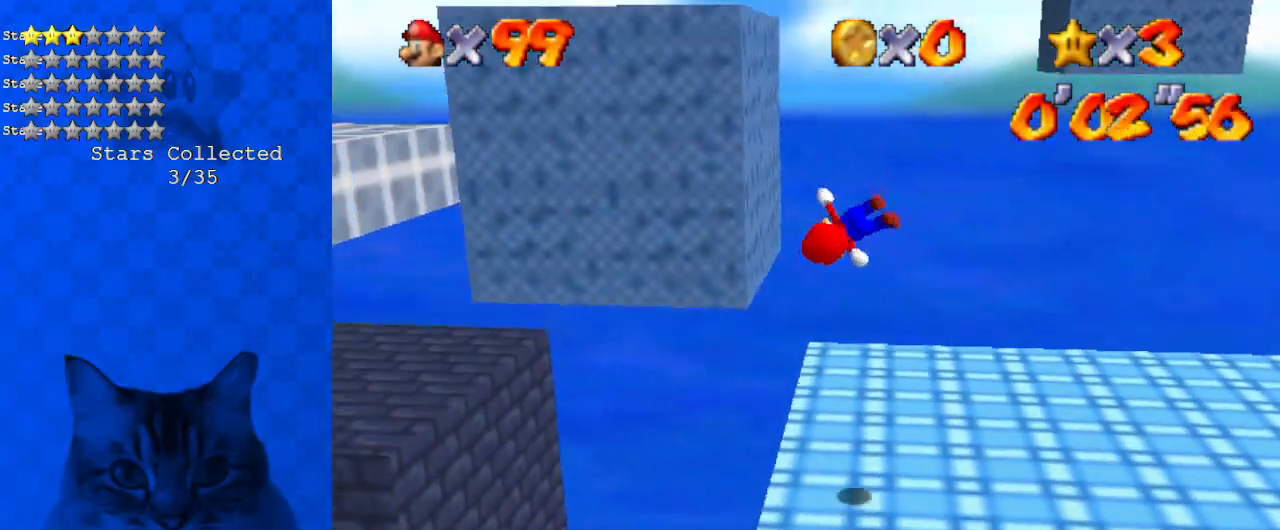
{"keys": ["right", "shift", "up"], "events": [[100, "shift", "up"], [167, "right", "down"], [201, "left", "up"], [201, "shift", "down"], [301, "a", "down"], [435, "a", "up"], [435, "up", "down"]]}
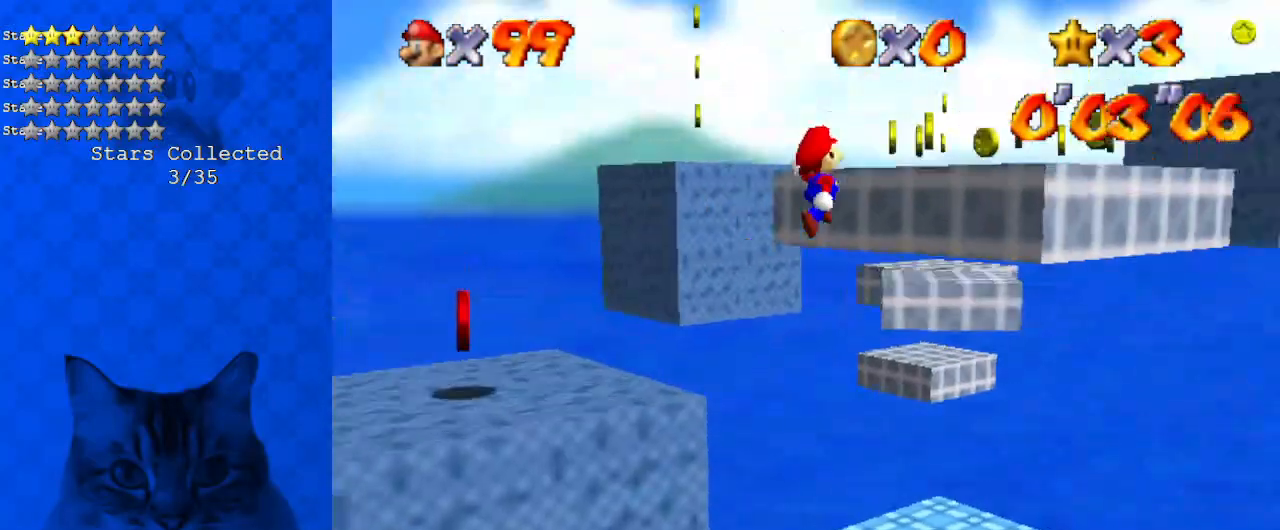
{"keys": ["right"], "events": [[33, "a", "down"], [267, "a", "up"], [367, "shift", "up"], [367, "up", "up"]]}
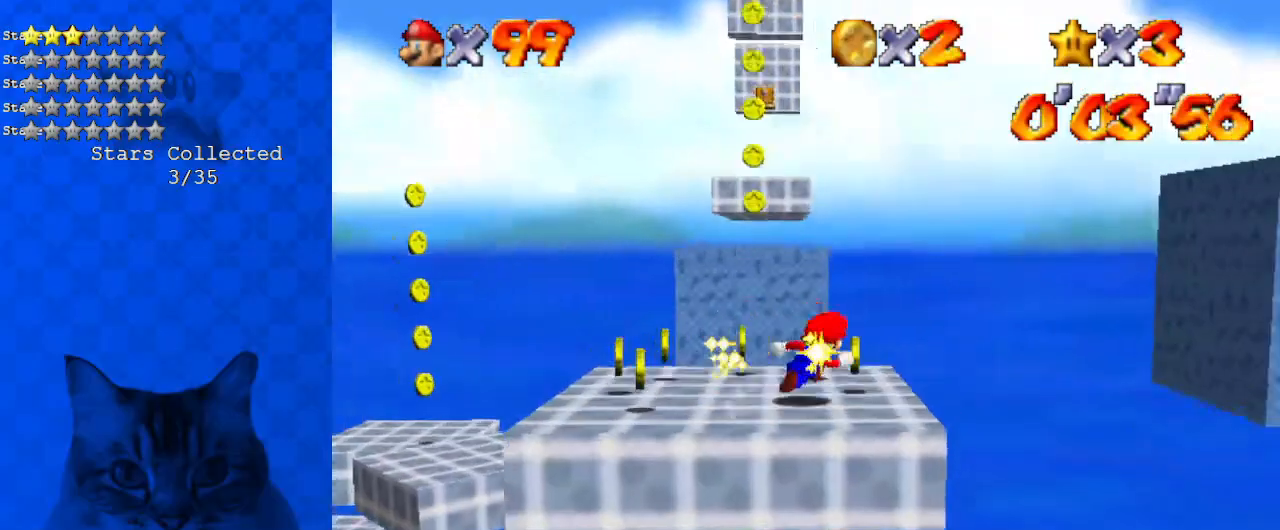
{"keys": ["shift", "up"], "events": [[134, "shift", "down"], [234, "a", "down"], [368, "left", "down"], [368, "right", "up"], [401, "a", "up"], [468, "up", "down"], [501, "left", "up"]]}
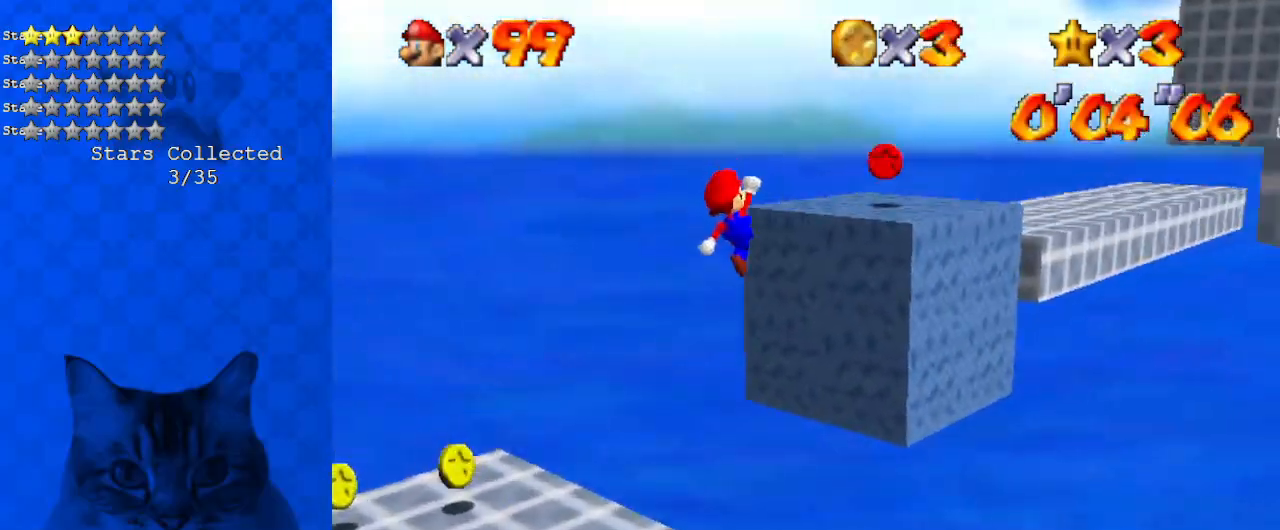
{"keys": ["a", "up"], "events": [[67, "ctrl", "down"], [67, "right", "down"], [134, "right", "up"], [201, "a", "down"], [234, "ctrl", "up"], [234, "shift", "up"], [301, "a", "up"], [301, "left", "down"], [335, "a", "down"], [368, "left", "up"]]}
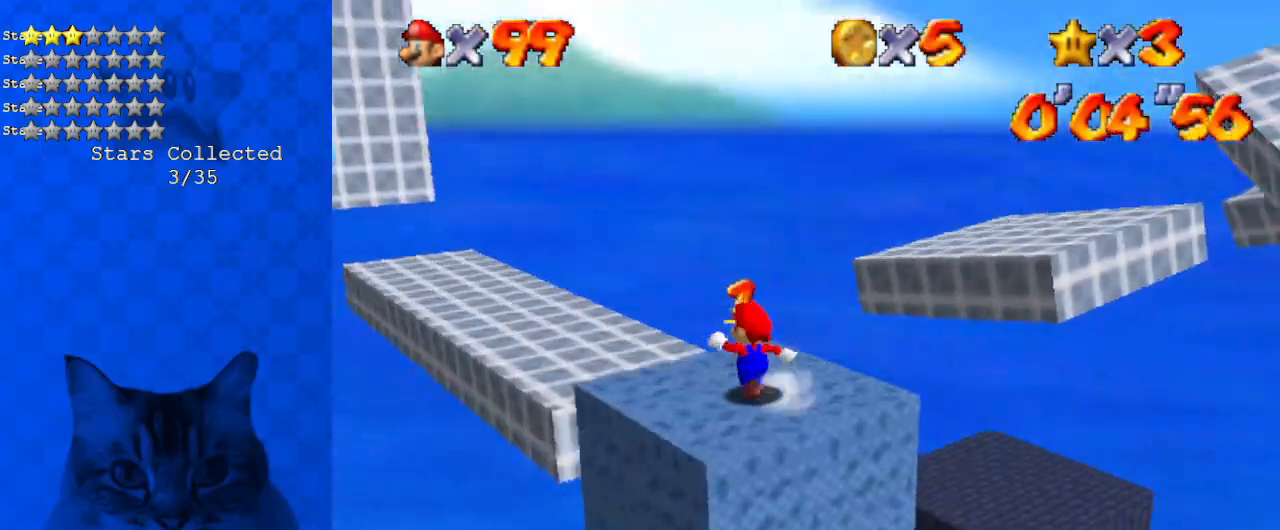
{"keys": ["a", "right", "up"], "events": [[33, "a", "up"], [67, "right", "down"], [301, "shift", "down"], [468, "a", "down"], [468, "shift", "up"]]}
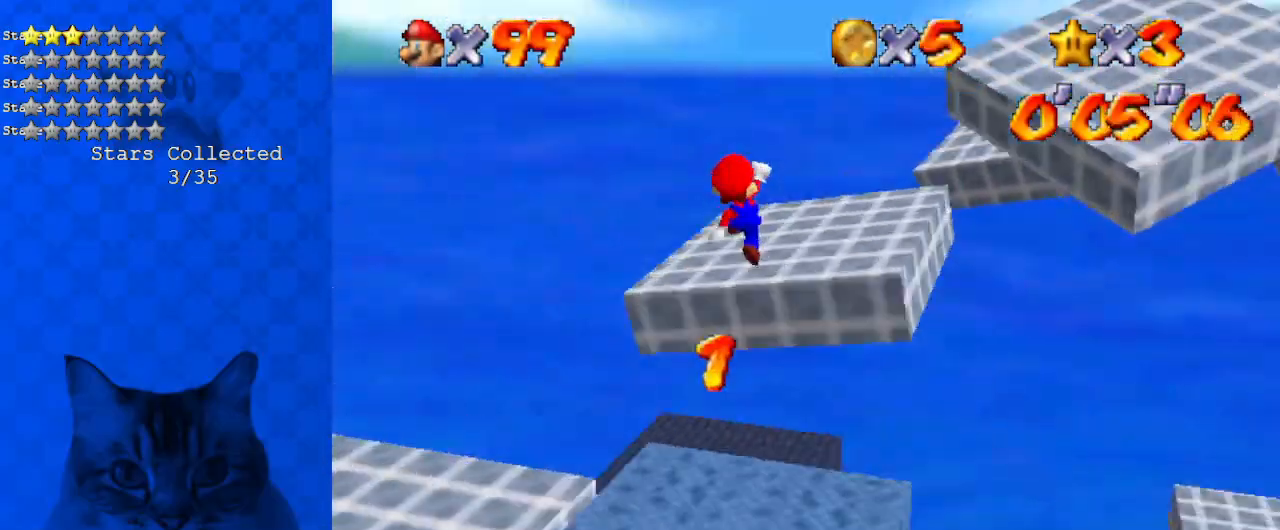
{"keys": ["up"], "events": [[67, "a", "up"], [134, "a", "down"], [268, "a", "up"], [268, "right", "up"], [301, "left", "down"], [502, "left", "up"]]}
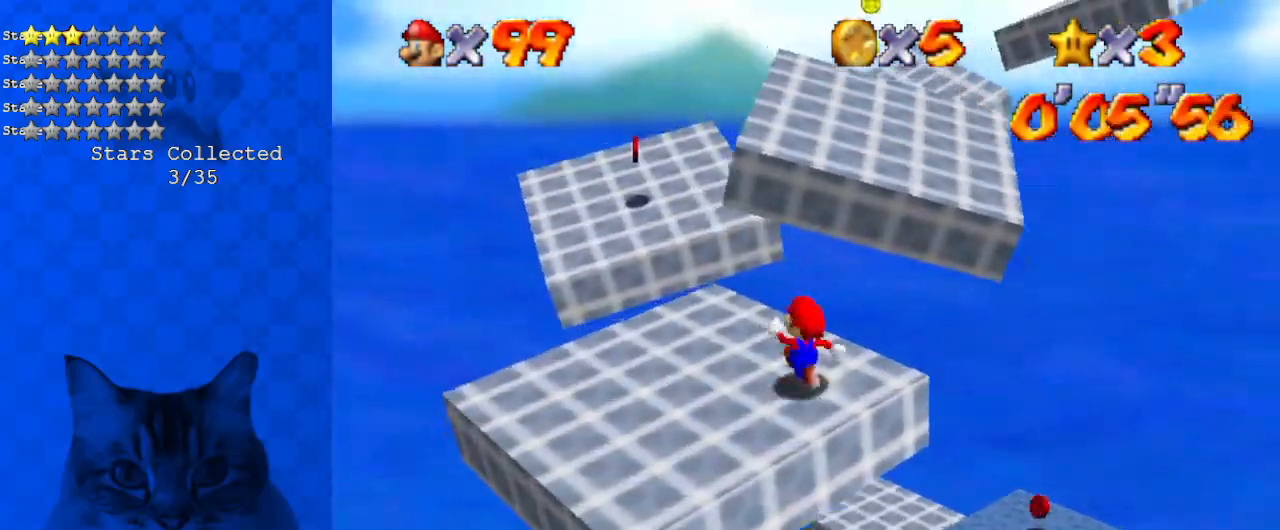
{"keys": ["a", "left", "shift", "up"], "events": [[133, "right", "down"], [234, "shift", "down"], [300, "a", "down"], [401, "a", "up"], [468, "a", "down"], [468, "left", "down"], [468, "right", "up"]]}
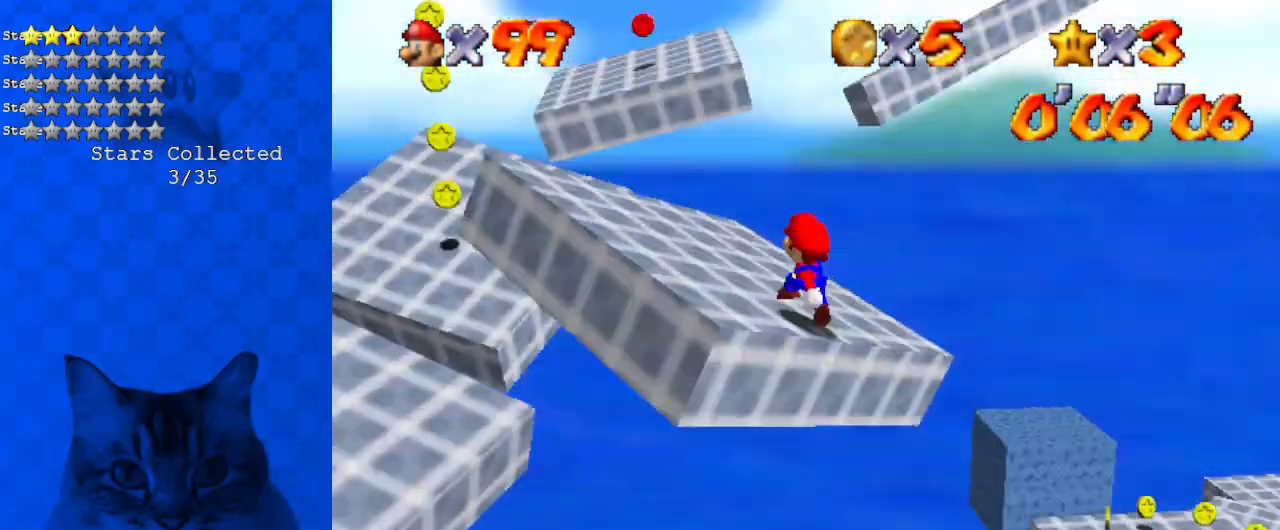
{"keys": ["up"], "events": [[134, "a", "up"], [134, "shift", "up"], [167, "c", "down"], [234, "s", "down"], [368, "c", "up"], [368, "left", "up"], [401, "s", "up"]]}
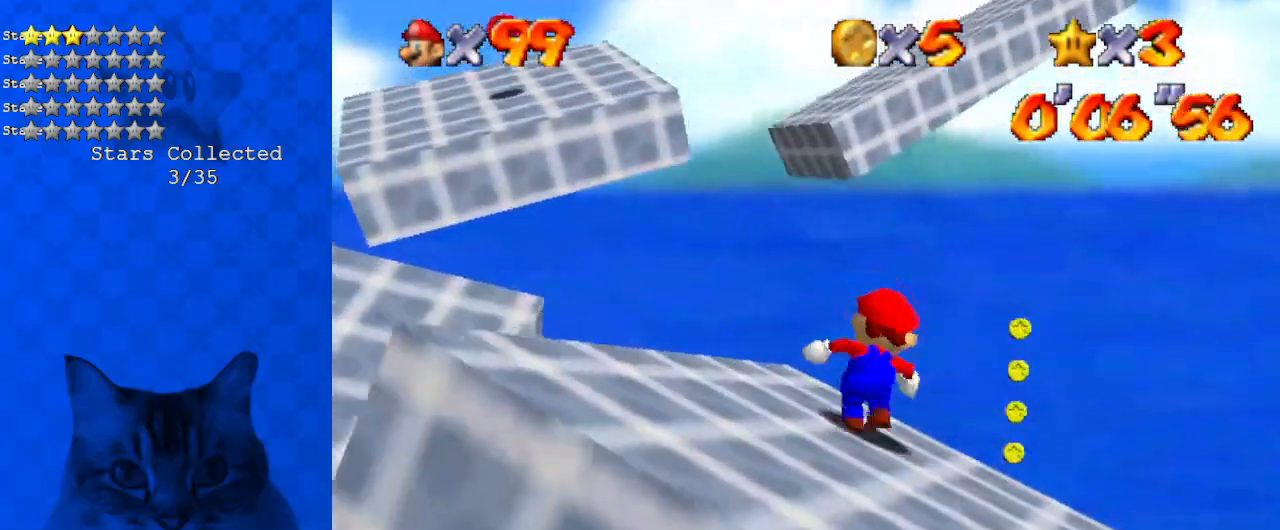
{"keys": ["a", "up"], "events": [[67, "y", "down"], [101, "shift", "down"], [234, "y", "up"], [301, "shift", "up"], [335, "c", "down"], [368, "a", "down"], [468, "c", "up"]]}
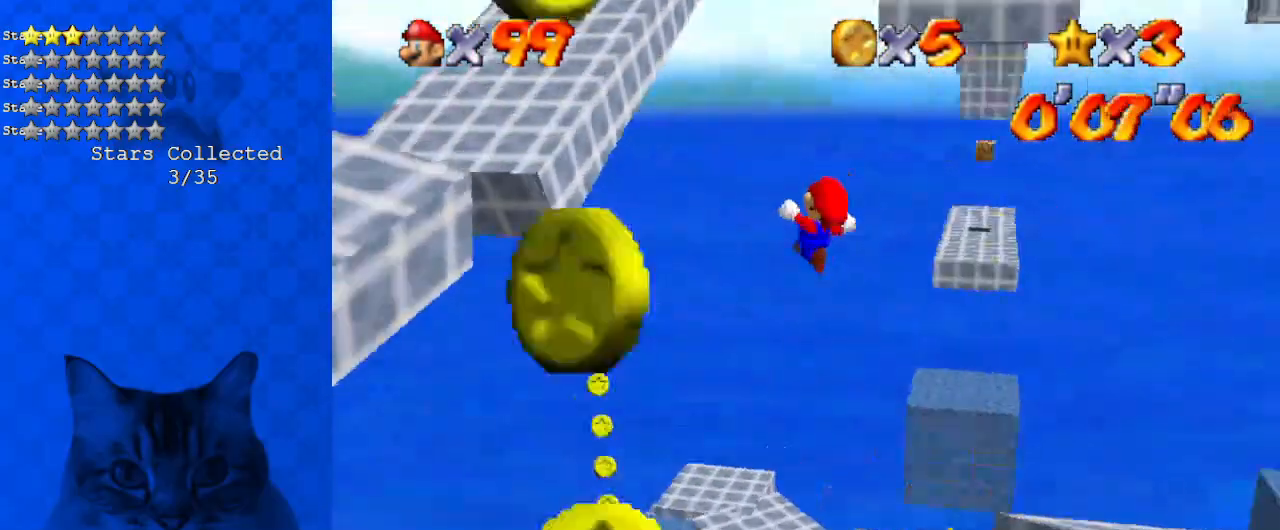
{"keys": ["right", "shift", "up"], "events": [[33, "a", "up"], [67, "left", "down"], [334, "right", "down"], [401, "left", "up"], [401, "shift", "down"]]}
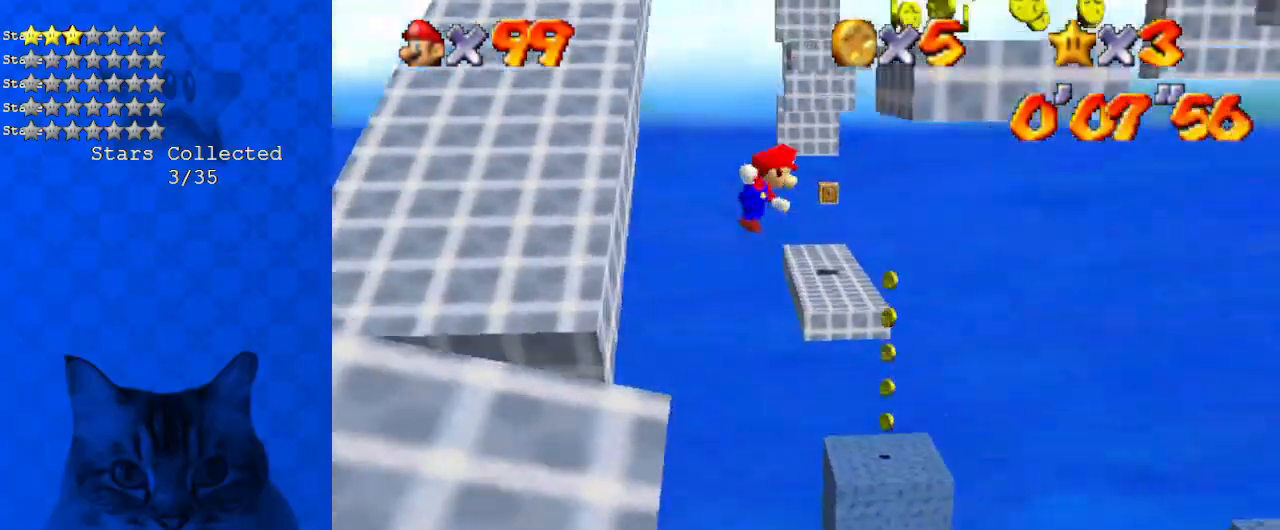
{"keys": ["right", "shift", "up"], "events": [[134, "right", "up"], [368, "right", "down"]]}
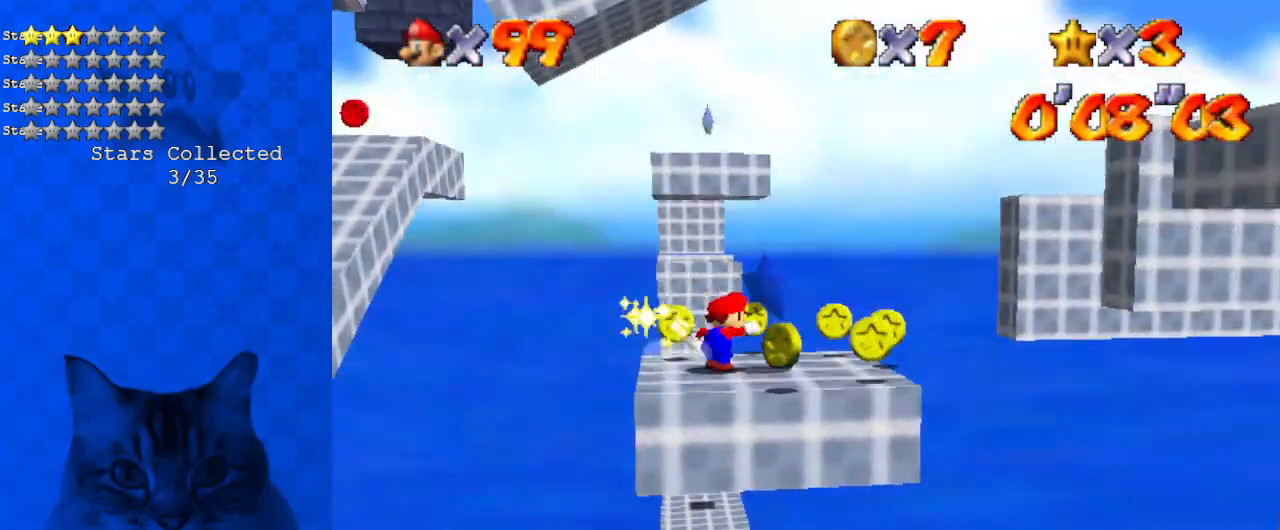
{"keys": [], "events": [[67, "shift", "up"], [100, "up", "up"], [200, "right", "up"]]}